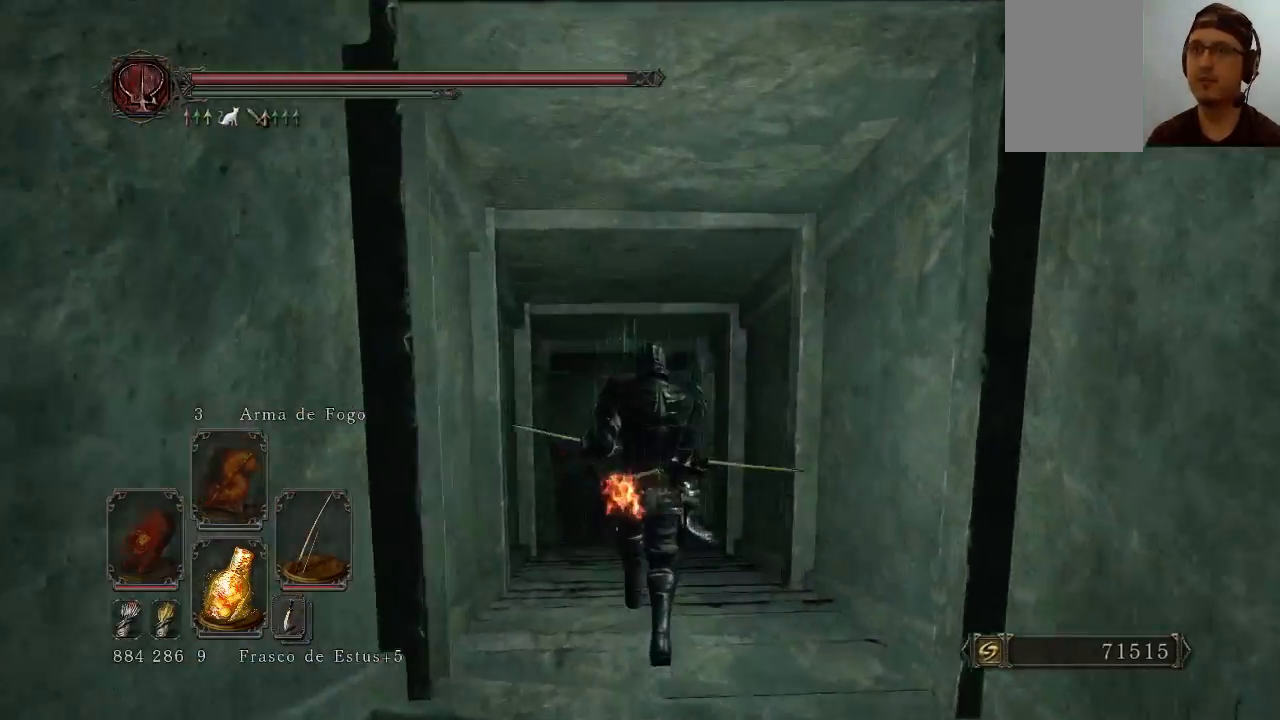
Gameplay with a controller (Xbox layout); each line is a JSON object with the inputs held at the frame after it. "events" lists button and stick changes between this image and that frame as [ms after this image, input, new state], when the widget could be followed in between. Not read: L3.
{"buttons": ["L1"], "left_stick": "up", "right_stick": "up-left", "events": [[300, "L1", "down"]]}
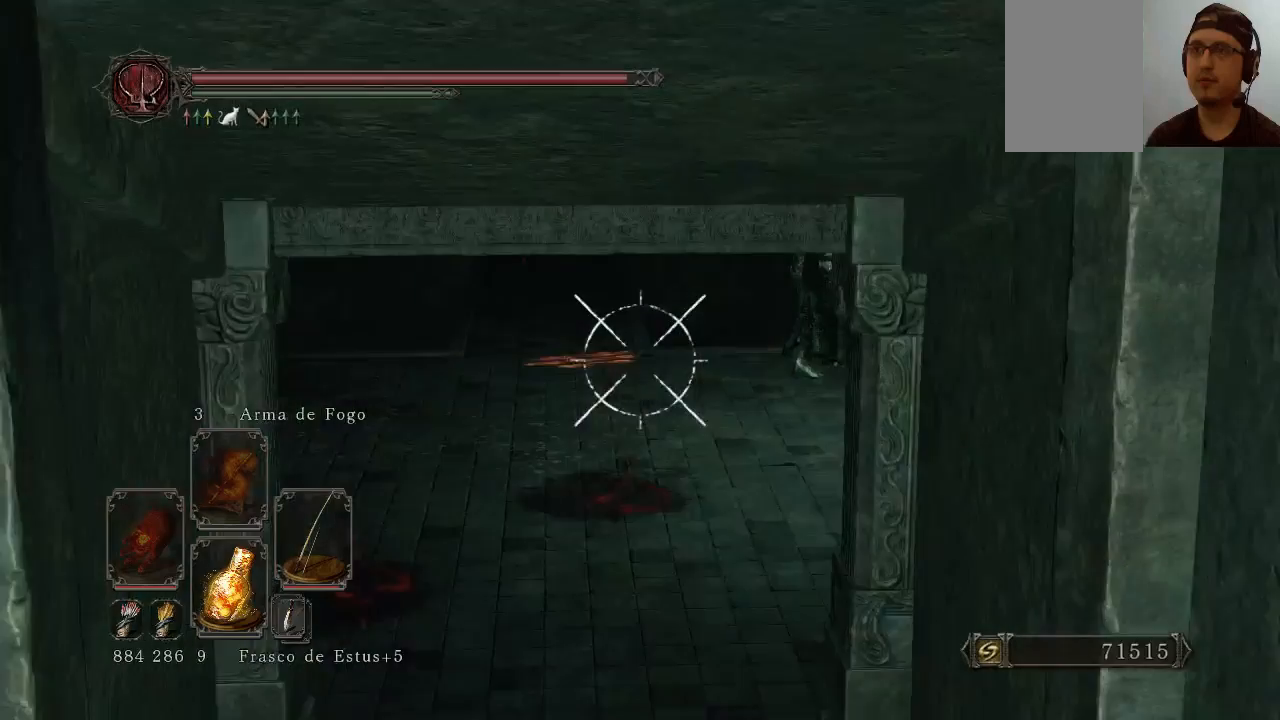
{"buttons": ["L1"], "left_stick": "up-left", "right_stick": "right", "events": [[200, "right_stick", "up"], [300, "right_stick", "up-right"], [400, "left_stick", "up-left"], [433, "right_stick", "right"]]}
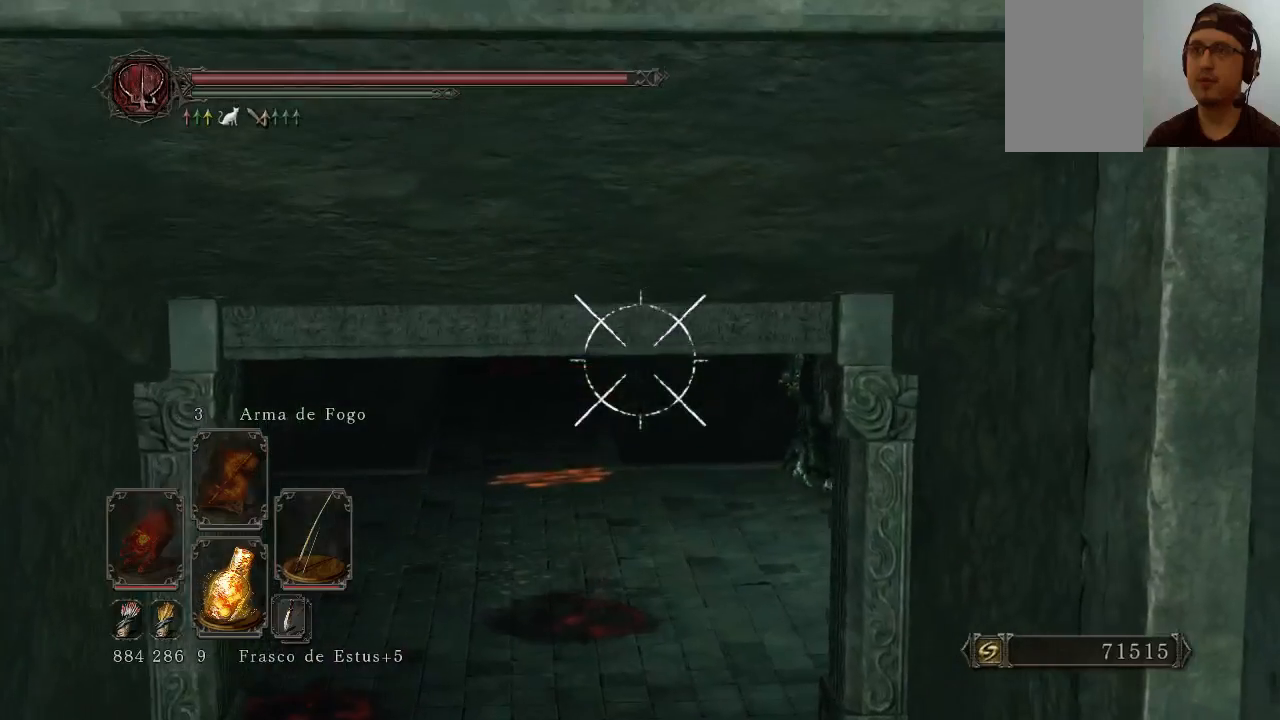
{"buttons": ["L1"], "left_stick": "up", "right_stick": "center", "events": [[33, "right_stick", "center"], [400, "left_stick", "up"]]}
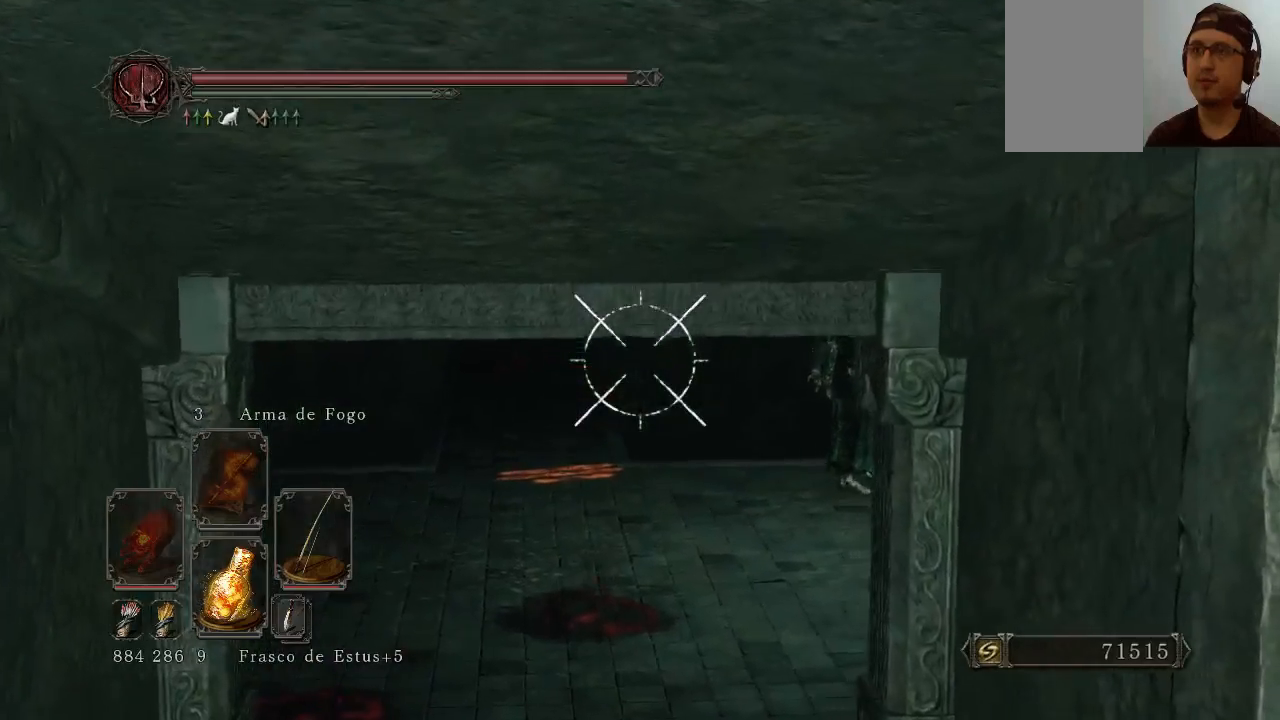
{"buttons": [], "left_stick": "up-left", "right_stick": "center", "events": [[67, "L1", "up"], [367, "left_stick", "up-left"]]}
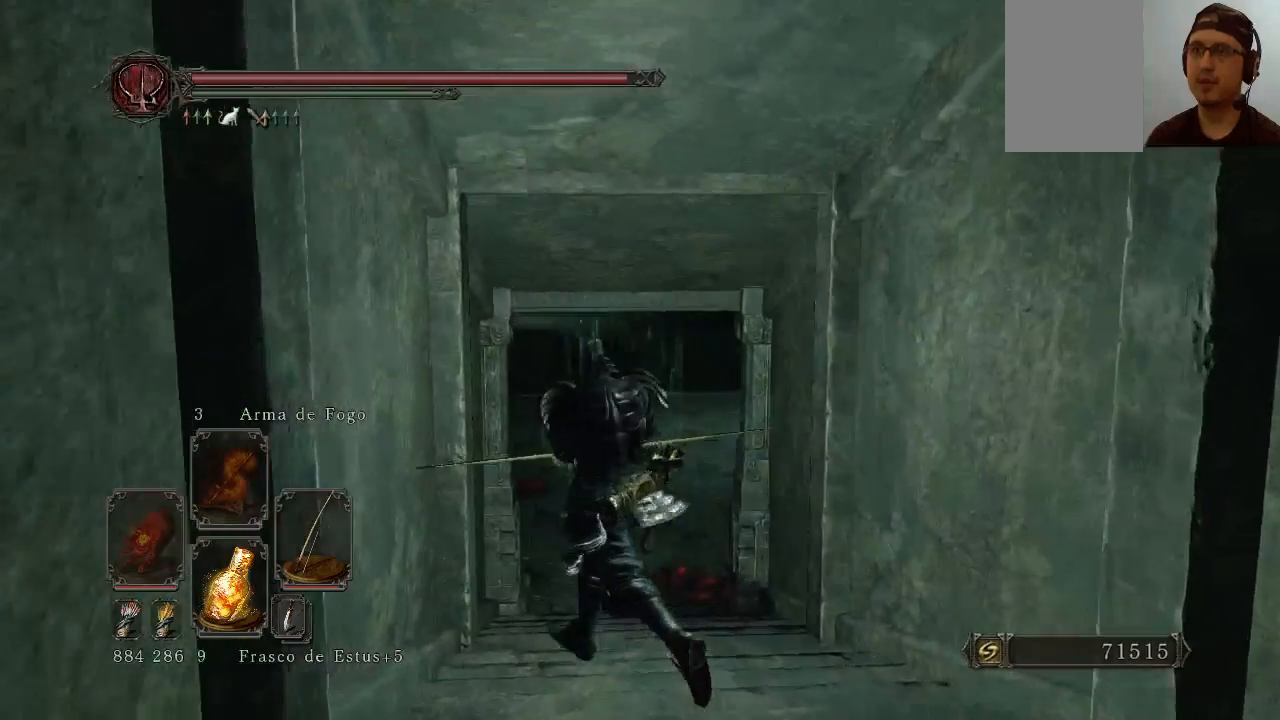
{"buttons": ["L1"], "left_stick": "center", "right_stick": "up-right", "events": [[133, "L1", "down"], [200, "left_stick", "up"], [267, "right_stick", "up-right"], [433, "left_stick", "center"]]}
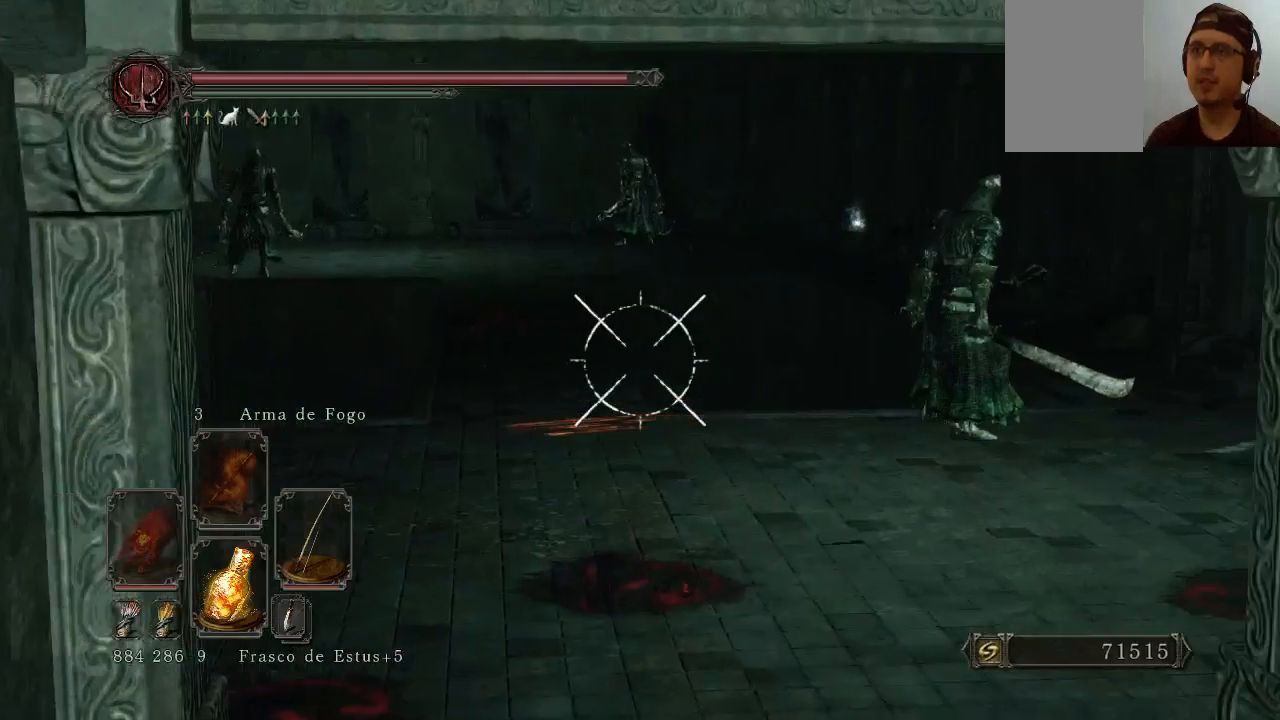
{"buttons": ["L1", "R1"], "left_stick": "center", "right_stick": "up-right", "events": [[500, "R1", "down"]]}
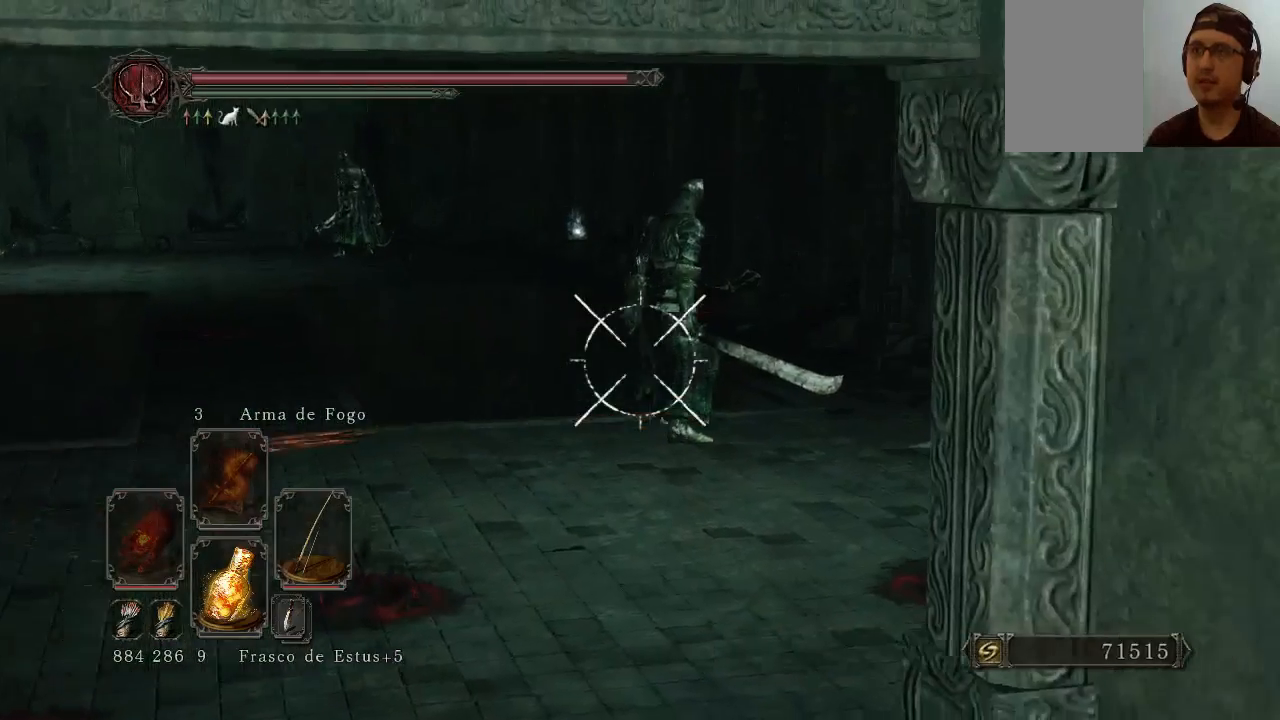
{"buttons": ["L1"], "left_stick": "center", "right_stick": "up-left", "events": [[67, "R1", "up"], [133, "right_stick", "center"], [267, "right_stick", "up"], [467, "right_stick", "up-left"]]}
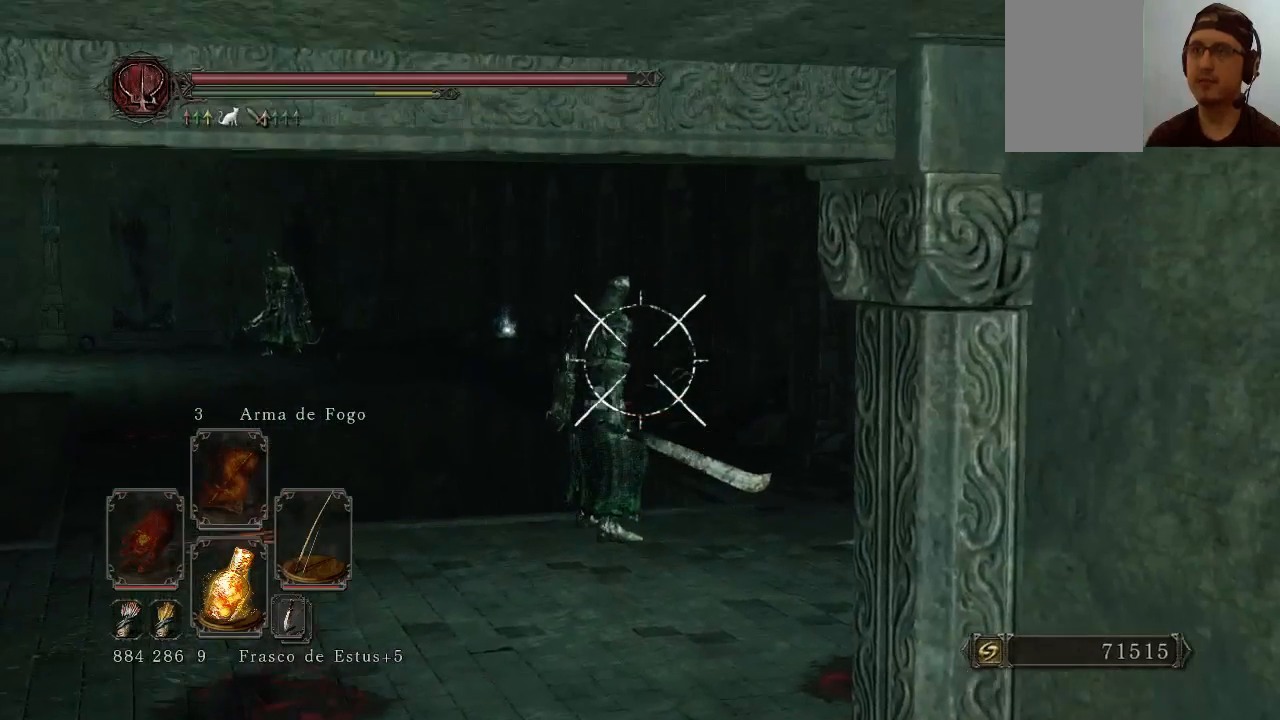
{"buttons": ["L1"], "left_stick": "center", "right_stick": "center", "events": [[367, "right_stick", "center"]]}
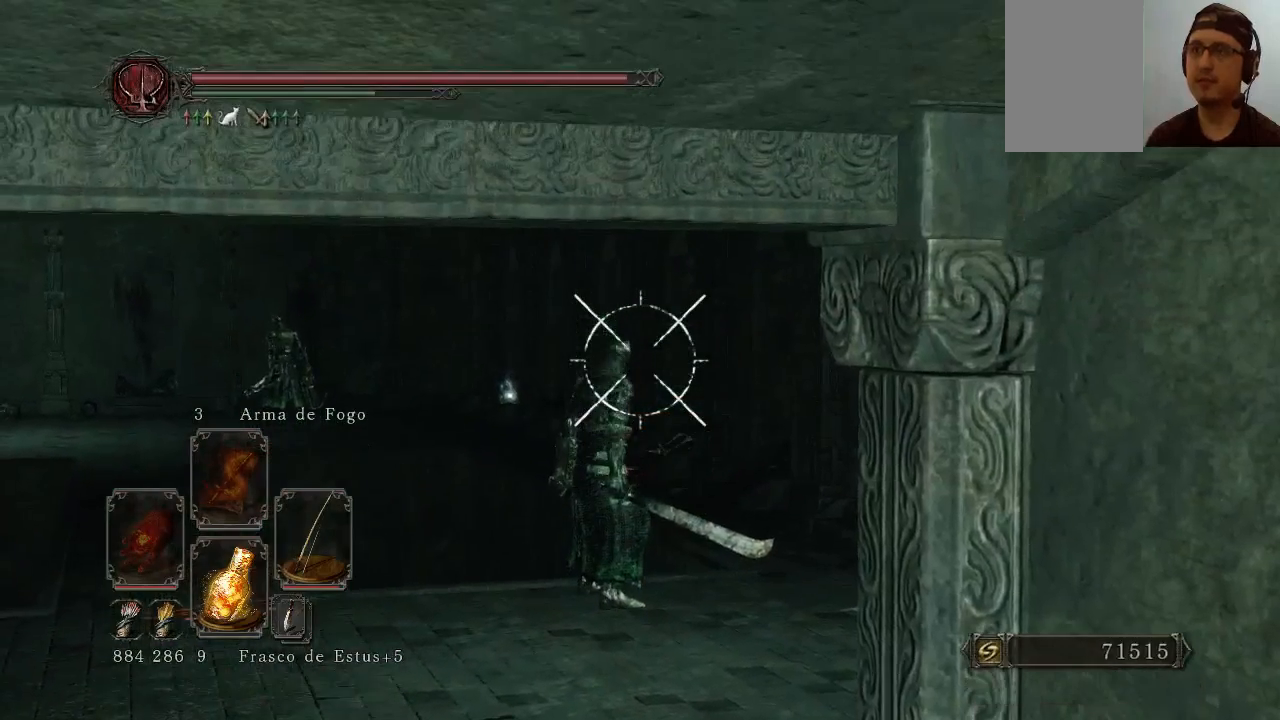
{"buttons": ["L1", "R1"], "left_stick": "center", "right_stick": "center", "events": [[133, "right_stick", "left"], [300, "right_stick", "center"], [500, "R1", "down"]]}
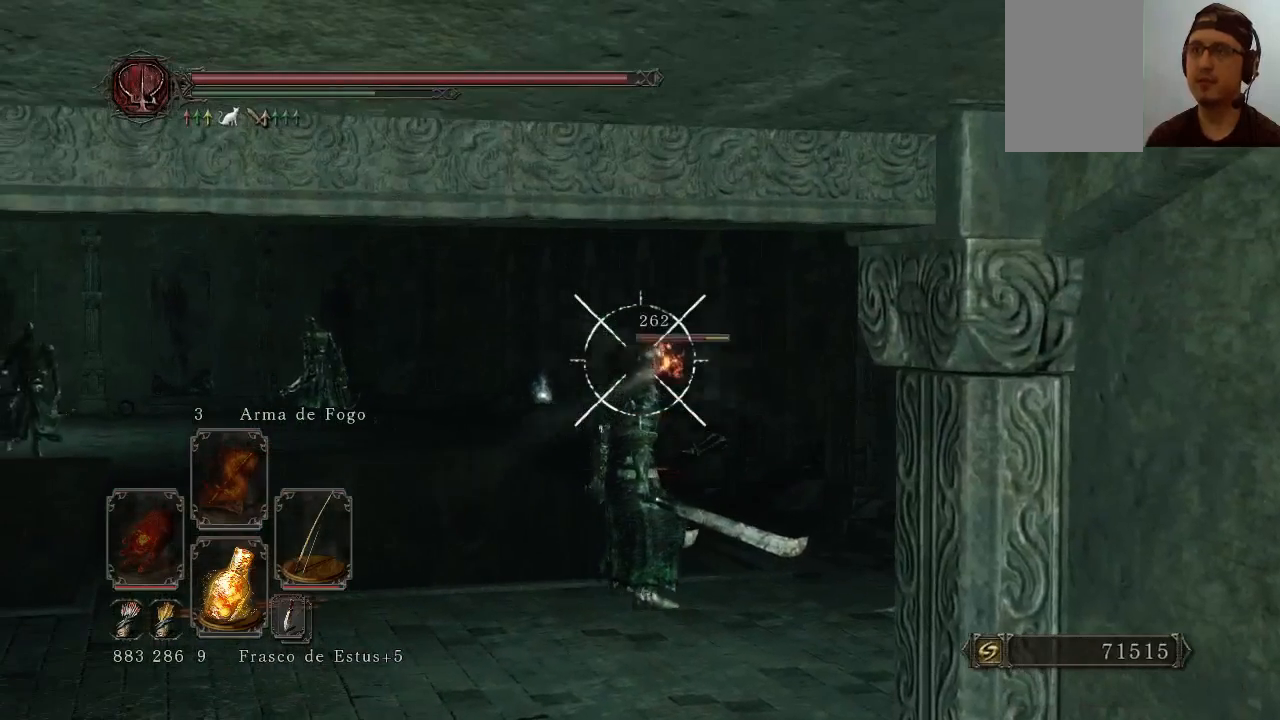
{"buttons": ["L1"], "left_stick": "center", "right_stick": "center", "events": [[133, "R1", "up"]]}
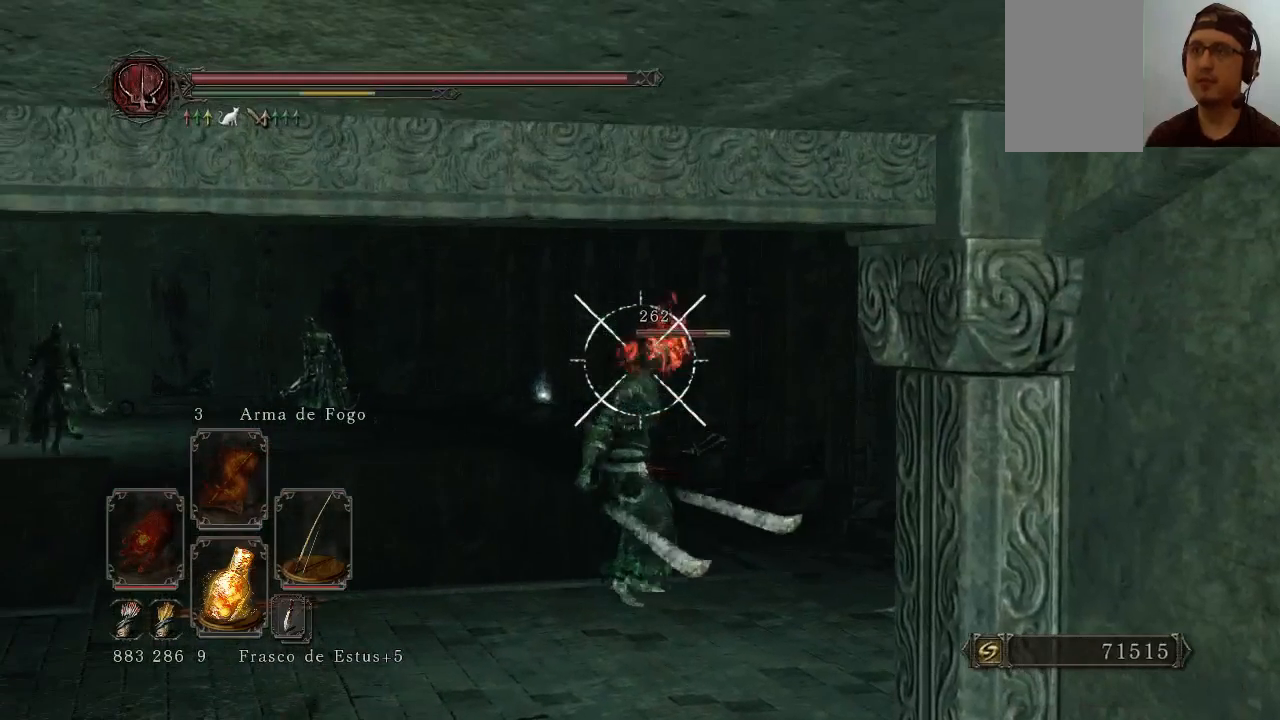
{"buttons": ["L1"], "left_stick": "center", "right_stick": "center", "events": [[367, "right_stick", "down"], [500, "right_stick", "center"]]}
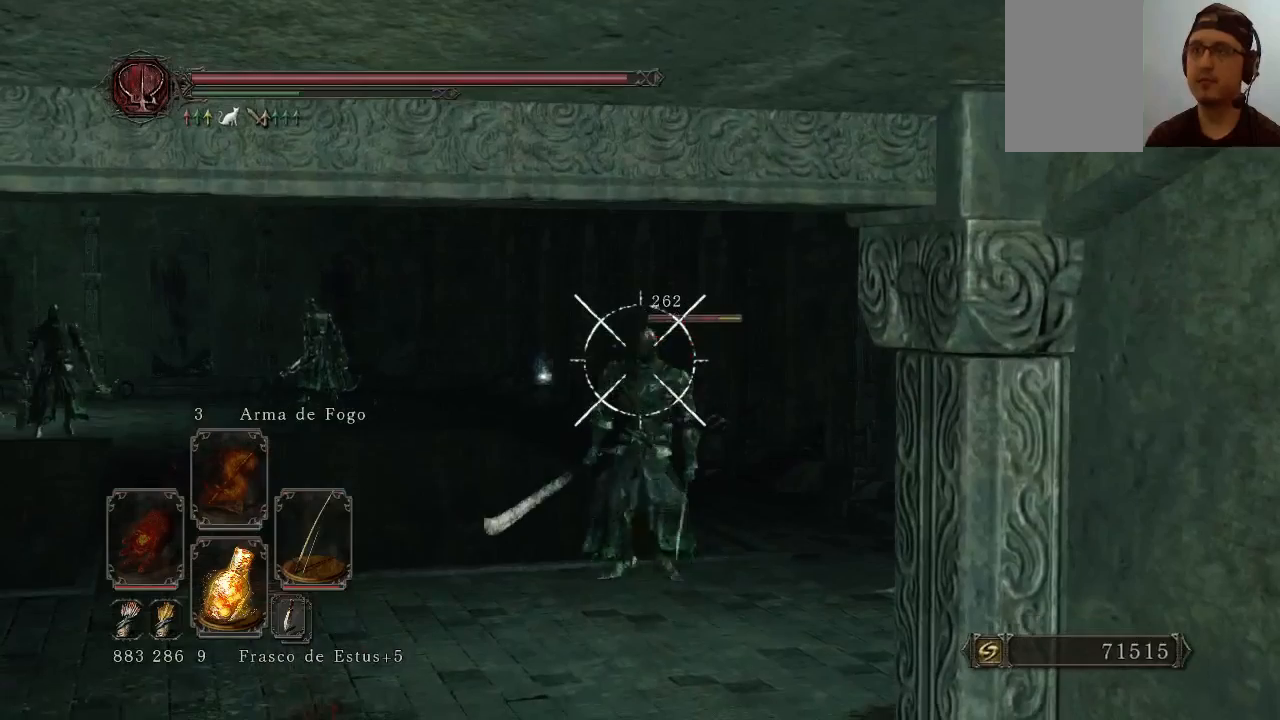
{"buttons": ["L1"], "left_stick": "center", "right_stick": "center", "events": []}
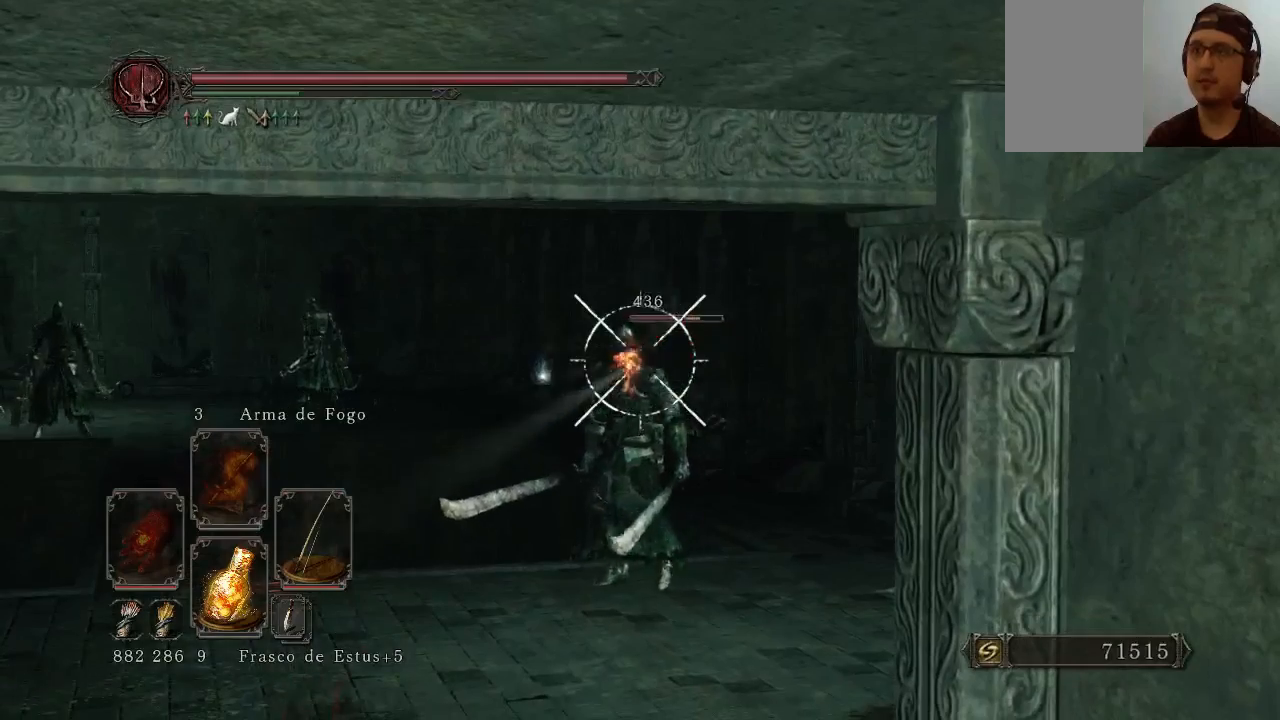
{"buttons": ["L1"], "left_stick": "center", "right_stick": "down", "events": [[133, "R1", "down"], [300, "R1", "up"], [500, "right_stick", "down"]]}
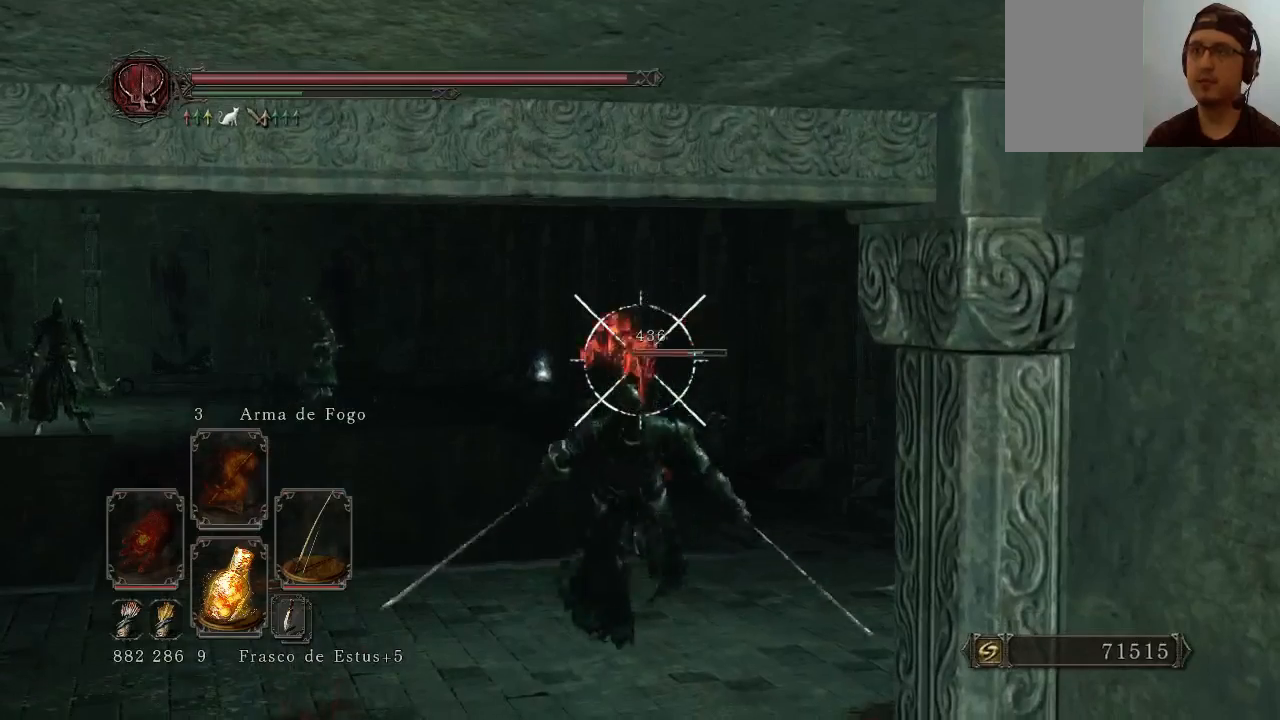
{"buttons": ["L1"], "left_stick": "center", "right_stick": "down", "events": [[200, "right_stick", "center"], [367, "right_stick", "down"]]}
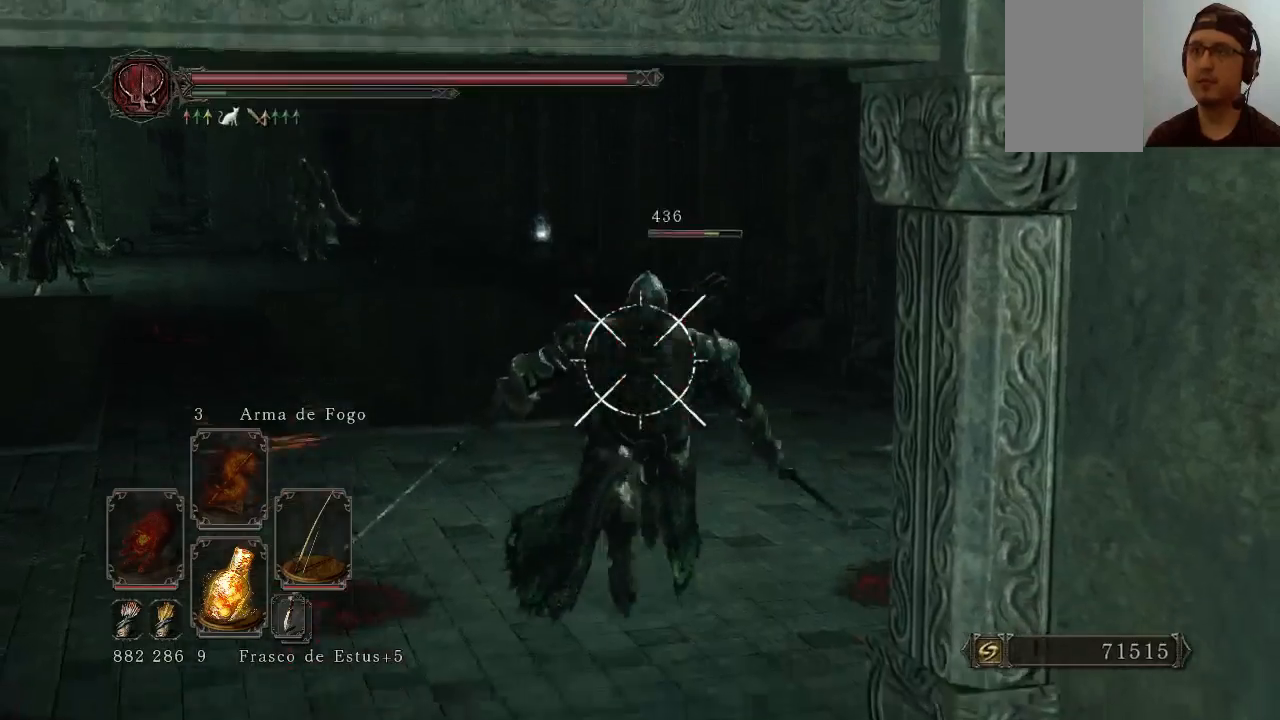
{"buttons": [], "left_stick": "center", "right_stick": "center", "events": [[133, "right_stick", "center"], [500, "L1", "up"]]}
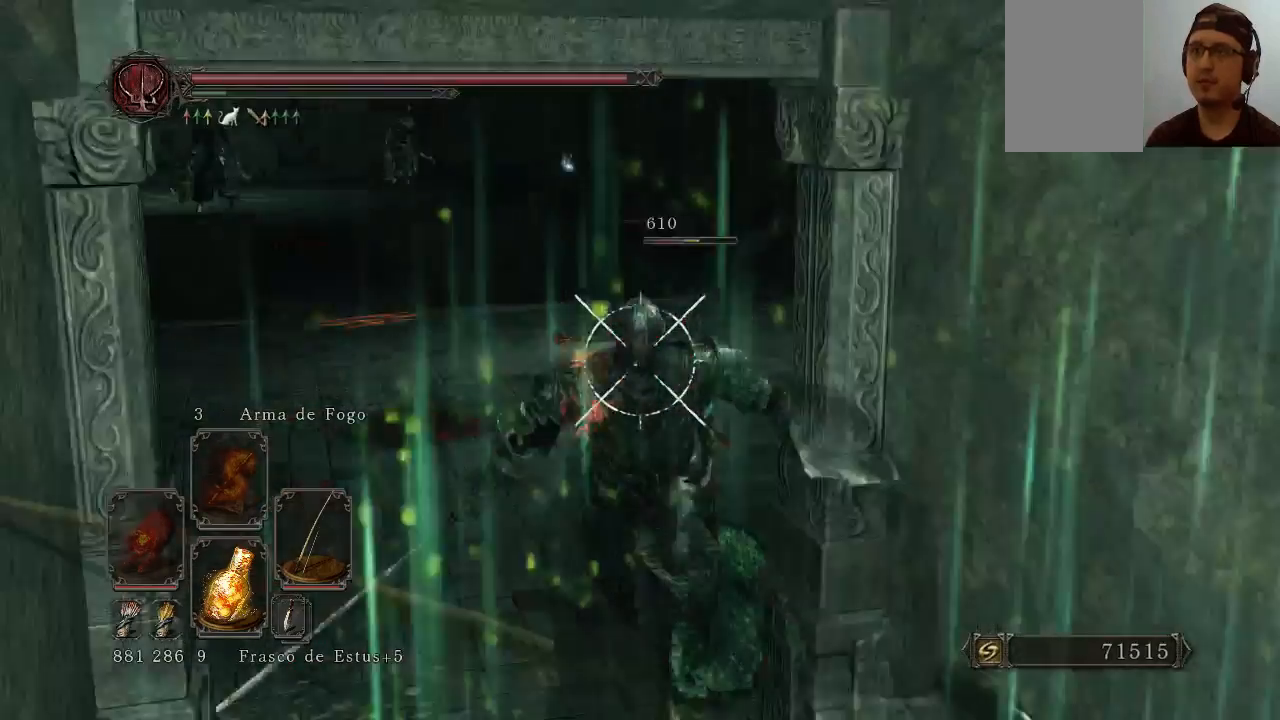
{"buttons": [], "left_stick": "down", "right_stick": "center", "events": [[67, "left_stick", "down"], [367, "R3", "down"], [433, "R3", "up"]]}
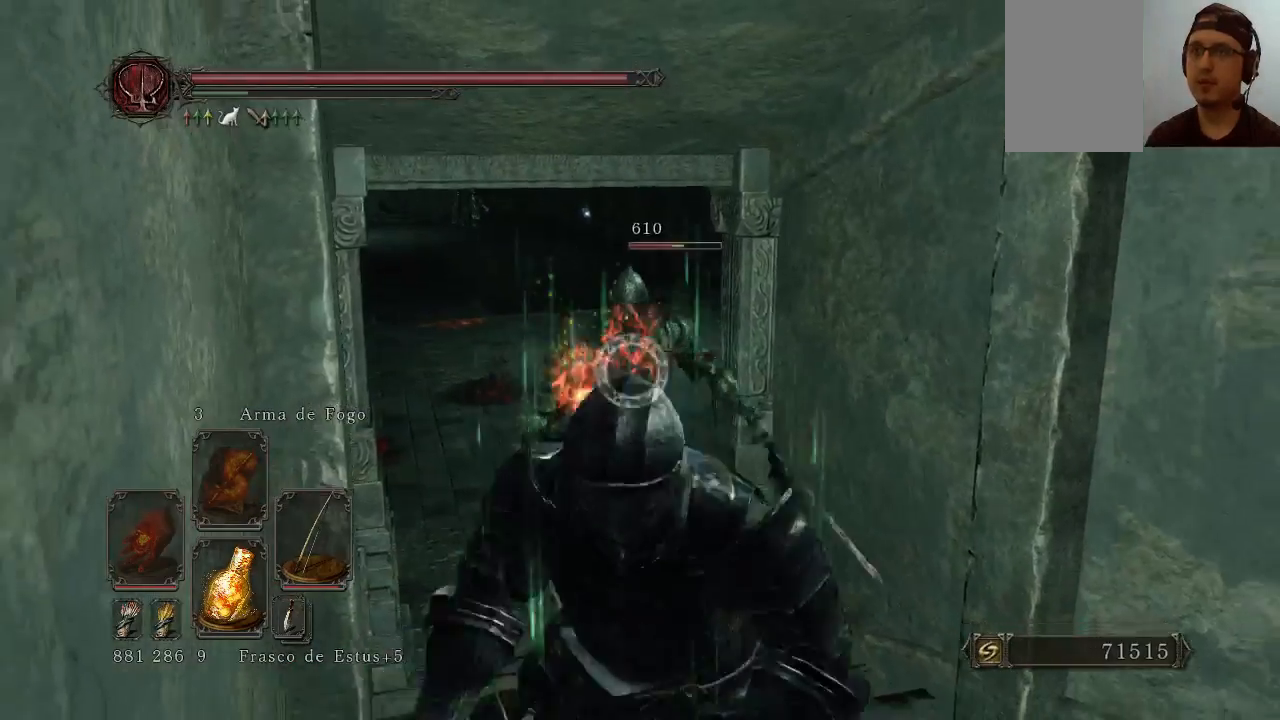
{"buttons": ["B"], "left_stick": "down", "right_stick": "center", "events": [[200, "left_stick", "down-right"], [500, "B", "down"], [500, "left_stick", "down"]]}
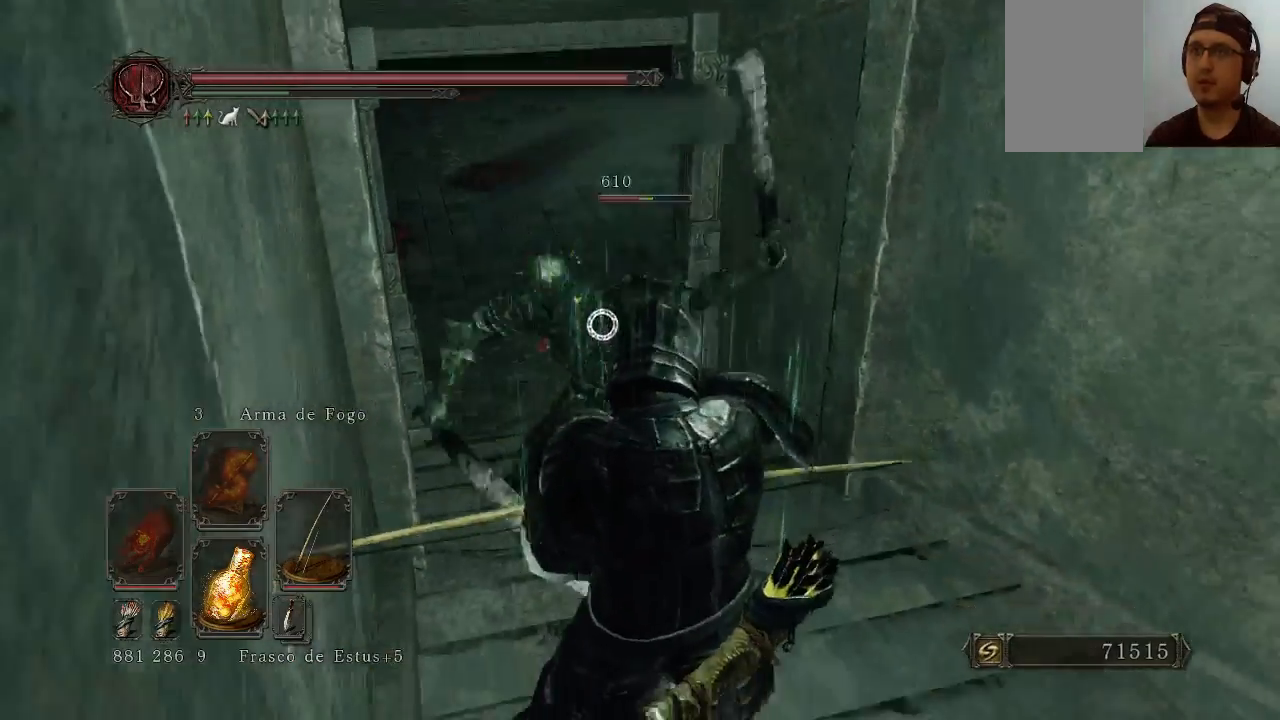
{"buttons": [], "left_stick": "down", "right_stick": "center", "events": [[133, "B", "up"]]}
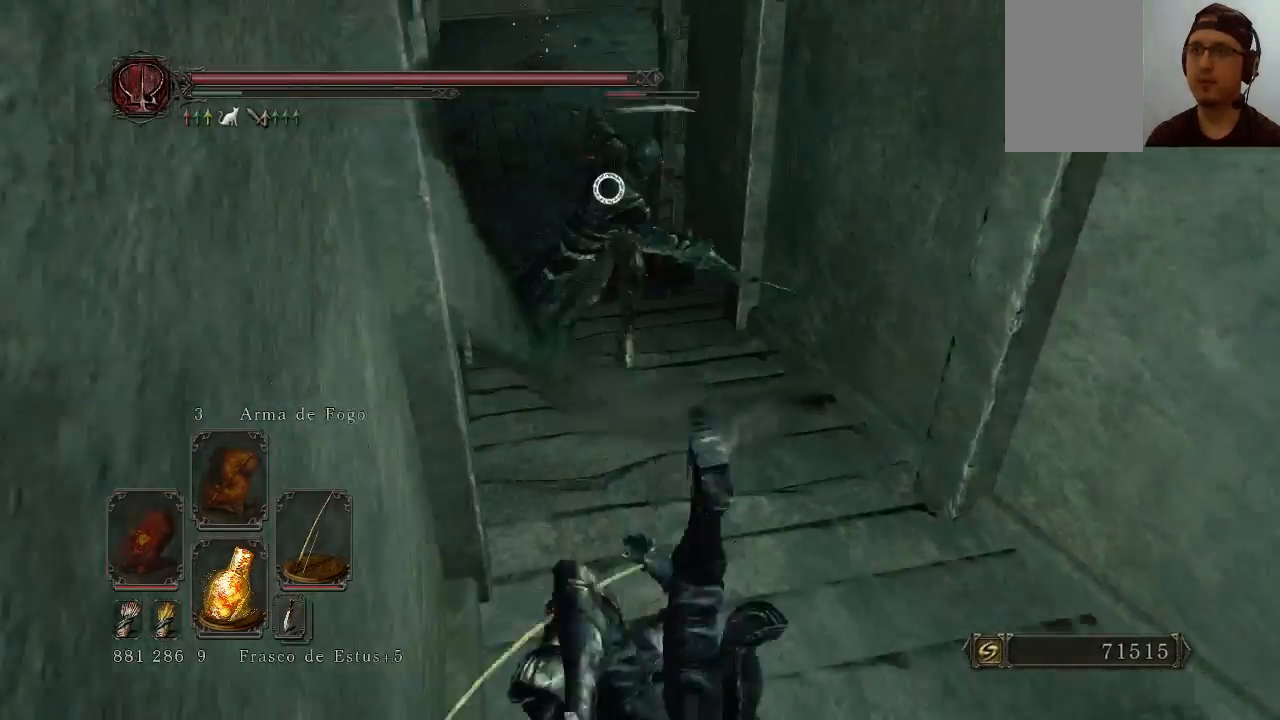
{"buttons": [], "left_stick": "down", "right_stick": "center", "events": []}
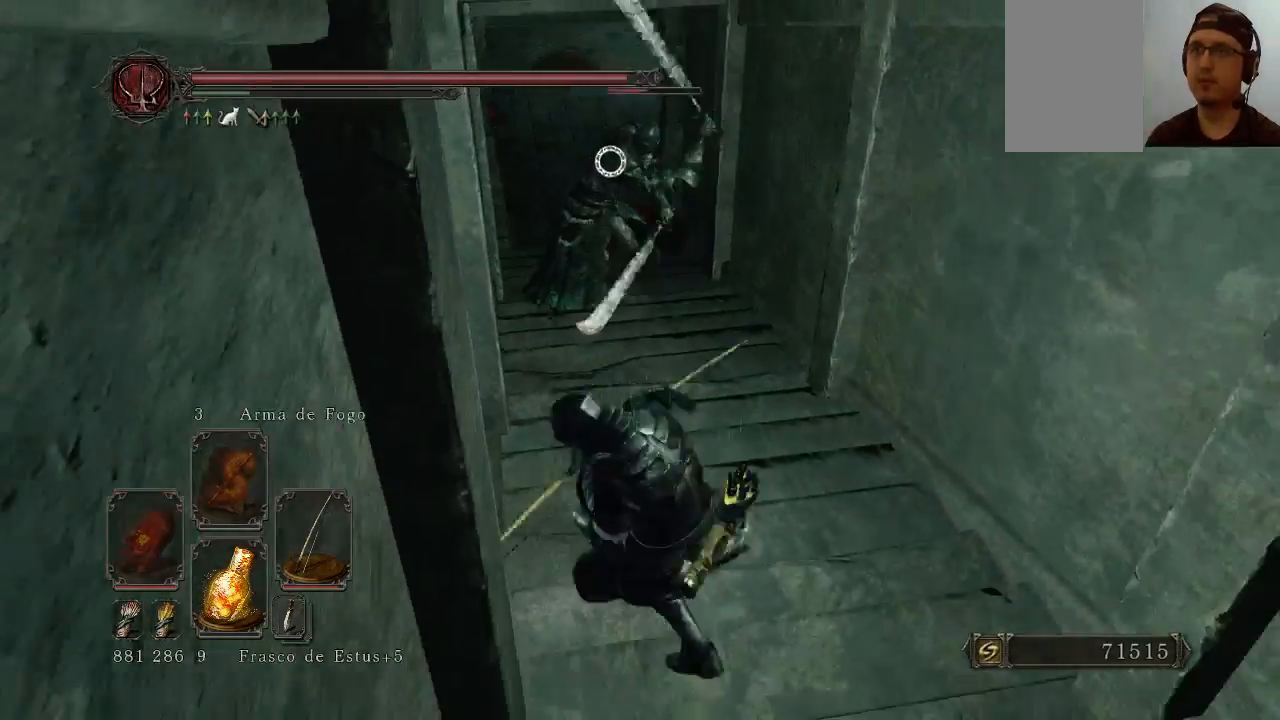
{"buttons": [], "left_stick": "right", "right_stick": "center", "events": [[233, "DPAD_RIGHT", "down"], [300, "left_stick", "down-right"], [367, "DPAD_RIGHT", "up"], [433, "left_stick", "right"]]}
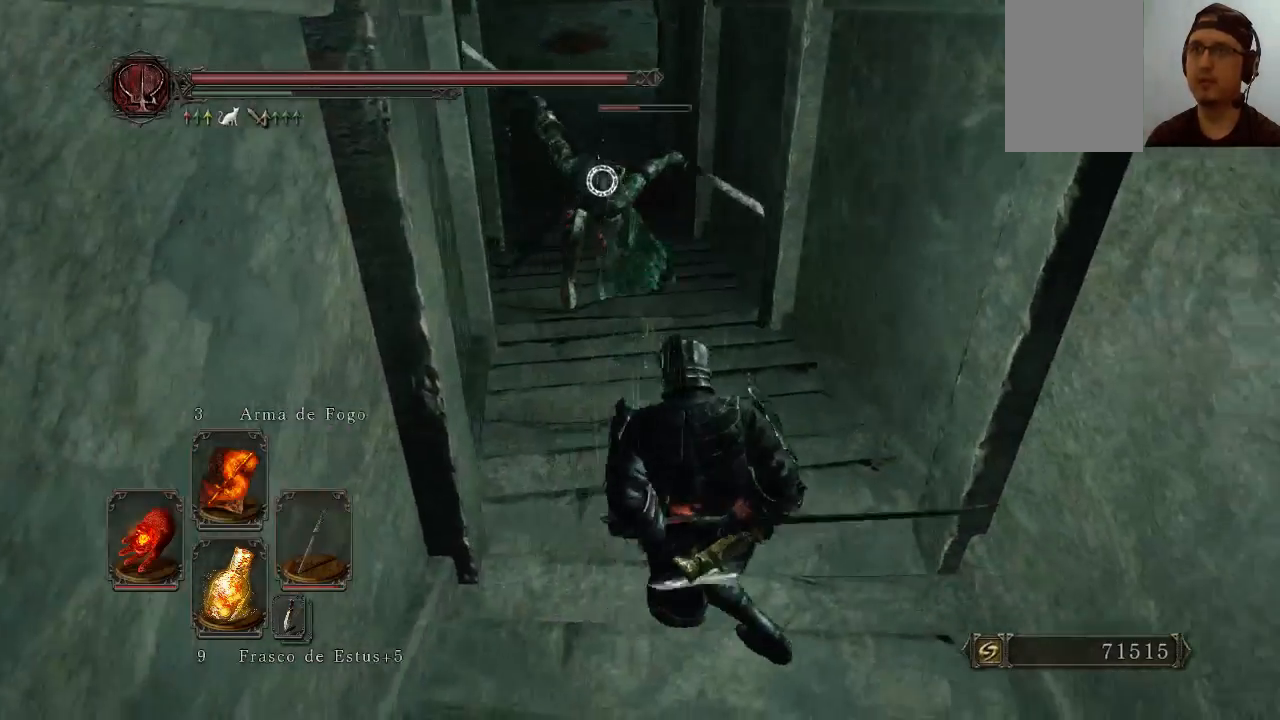
{"buttons": [], "left_stick": "up", "right_stick": "center", "events": [[133, "left_stick", "up"], [200, "Y", "down"], [300, "Y", "up"]]}
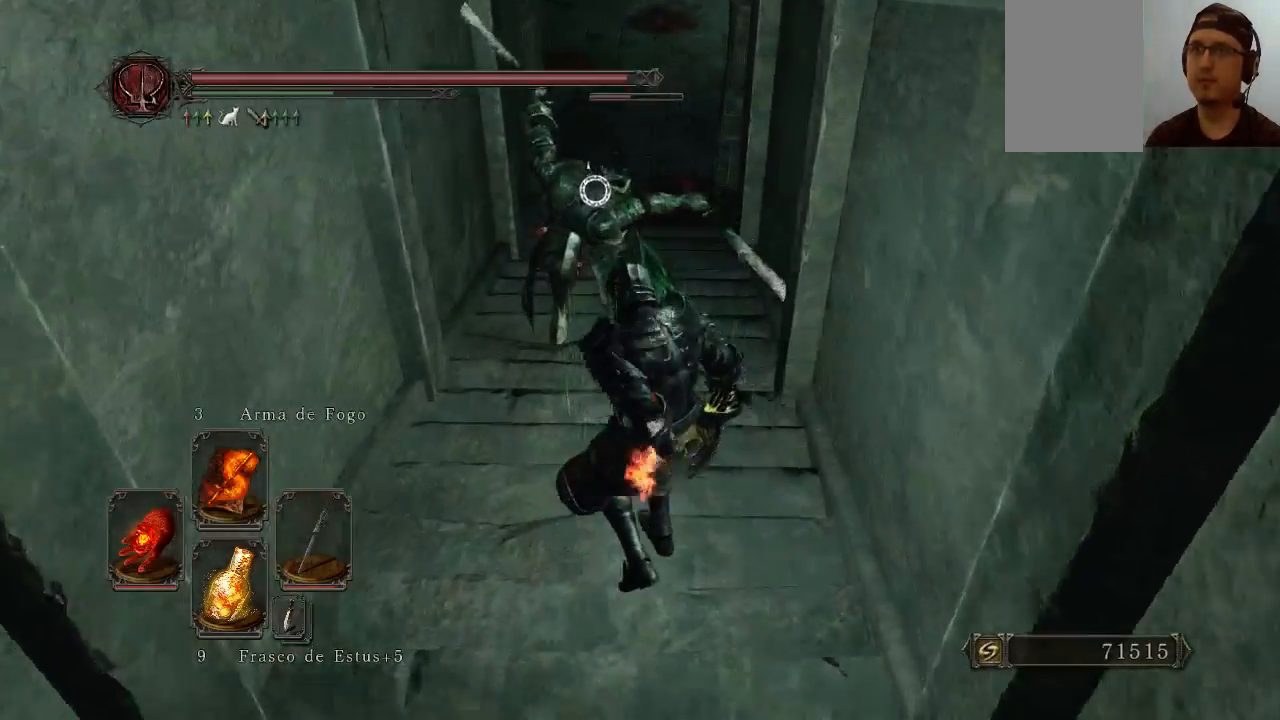
{"buttons": [], "left_stick": "up", "right_stick": "center", "events": [[200, "R1", "down"], [300, "R1", "up"]]}
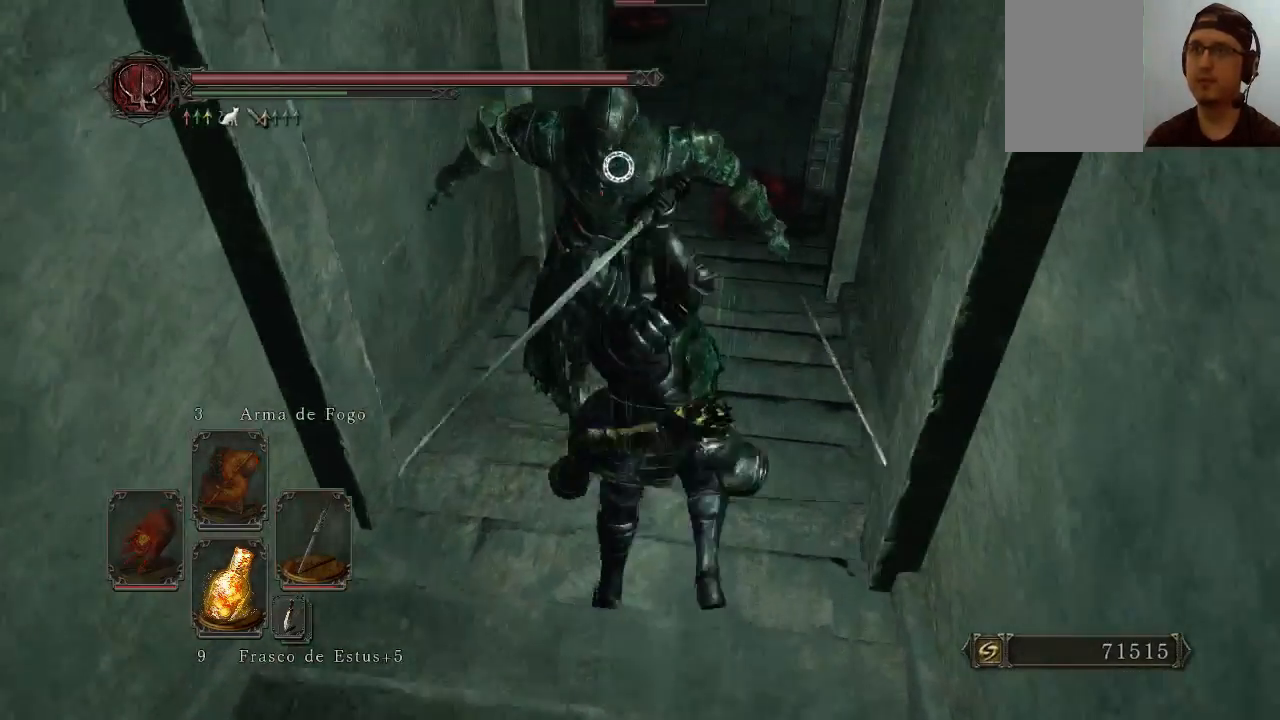
{"buttons": ["R1"], "left_stick": "up", "right_stick": "center", "events": [[367, "R1", "down"]]}
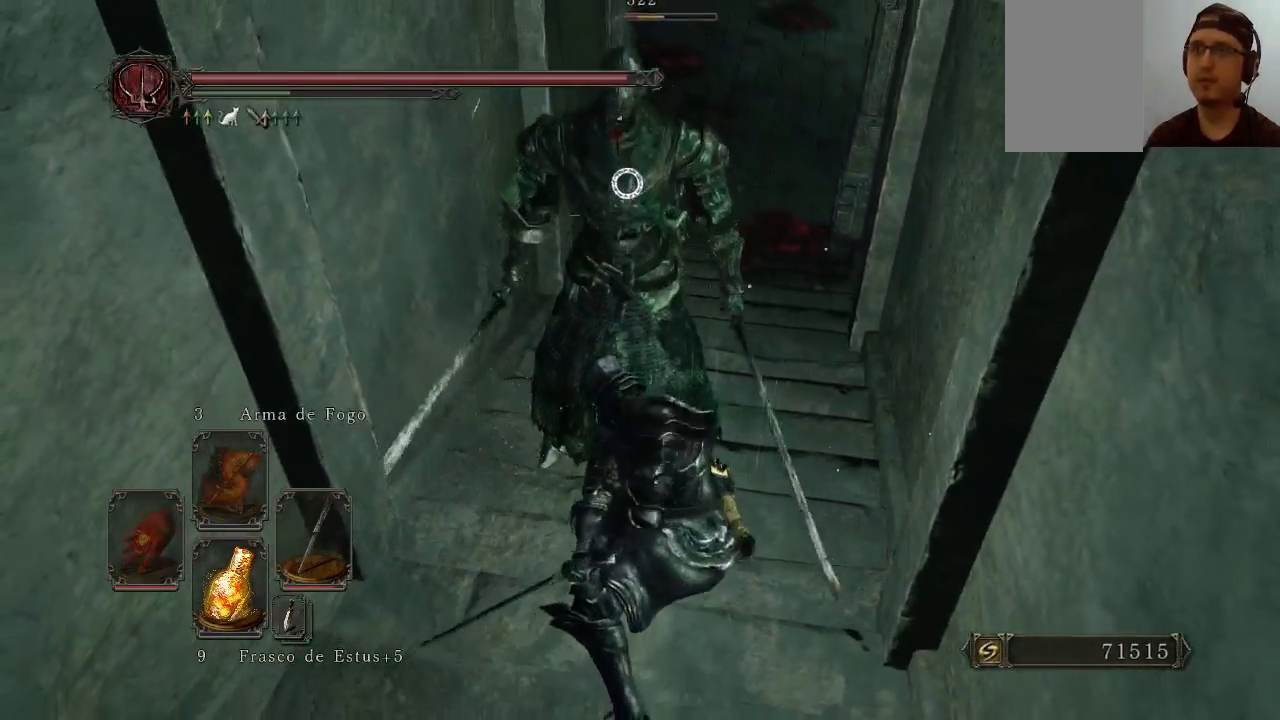
{"buttons": [], "left_stick": "up", "right_stick": "center", "events": [[67, "R1", "up"]]}
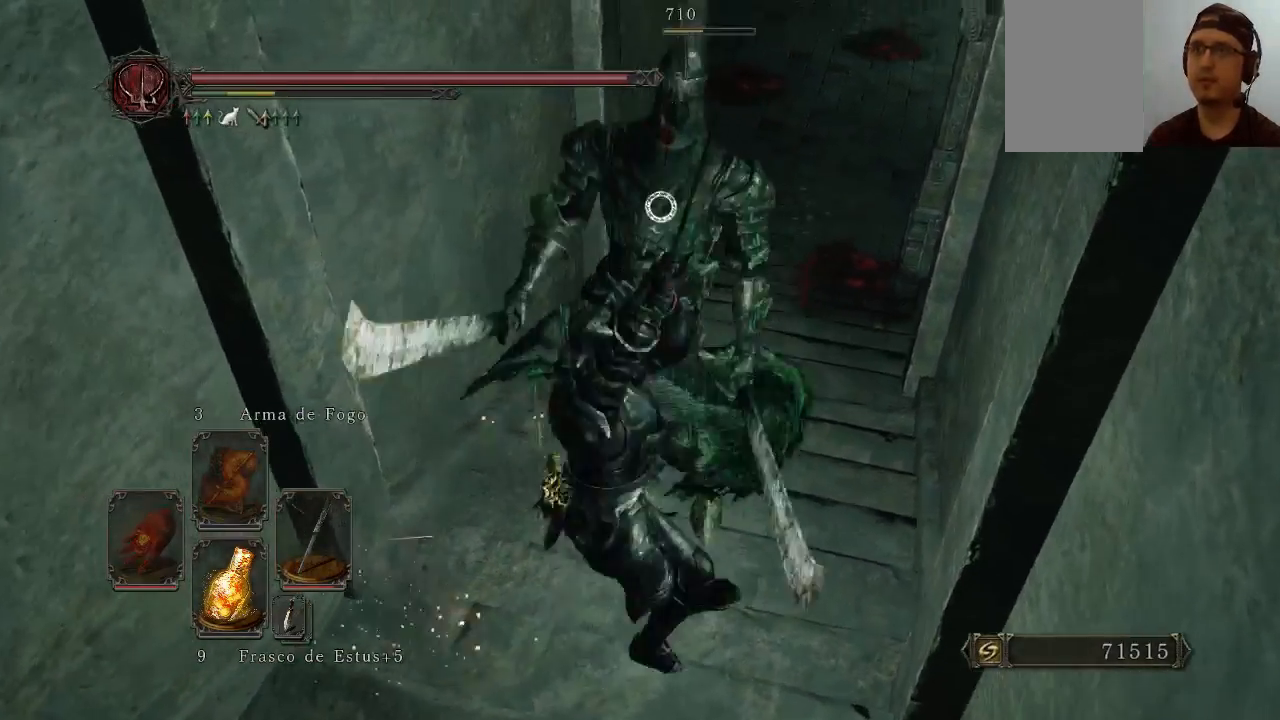
{"buttons": [], "left_stick": "down", "right_stick": "center", "events": [[133, "R3", "down"], [133, "left_stick", "center"], [267, "R3", "up"], [267, "right_stick", "right"], [367, "left_stick", "down-left"], [433, "left_stick", "down"], [500, "right_stick", "center"]]}
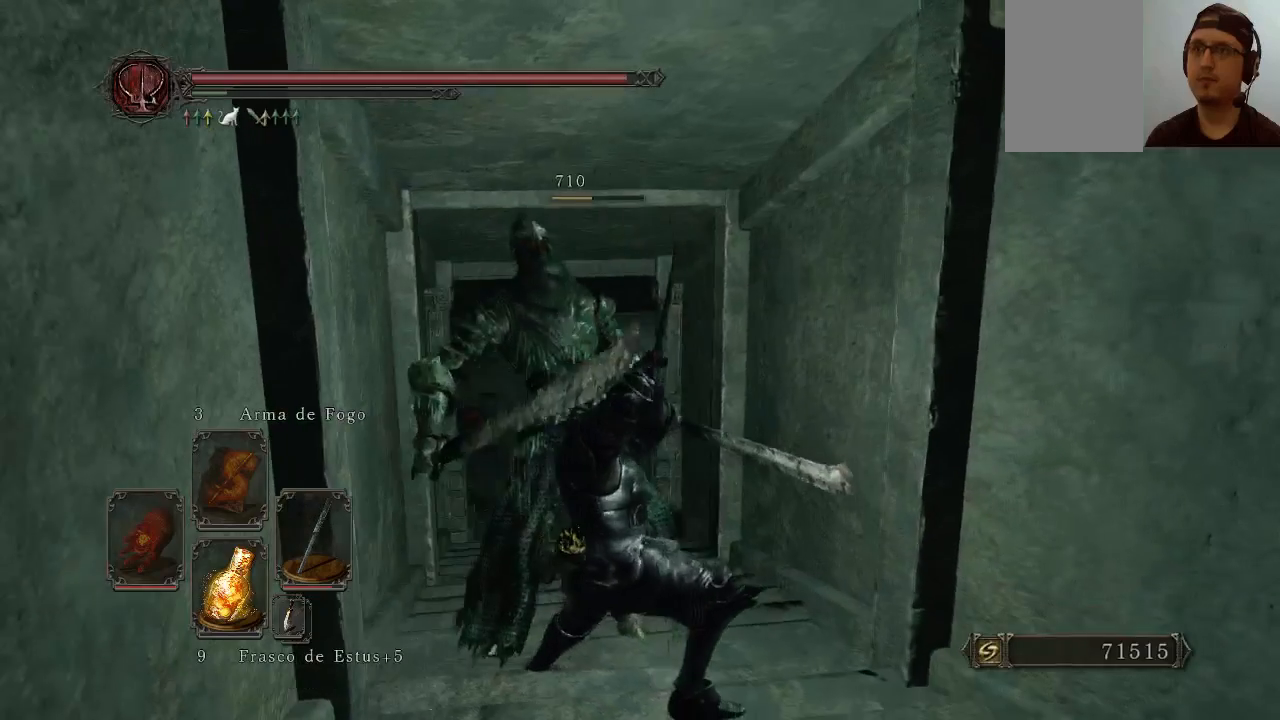
{"buttons": [], "left_stick": "down-right", "right_stick": "center", "events": [[367, "left_stick", "down-right"]]}
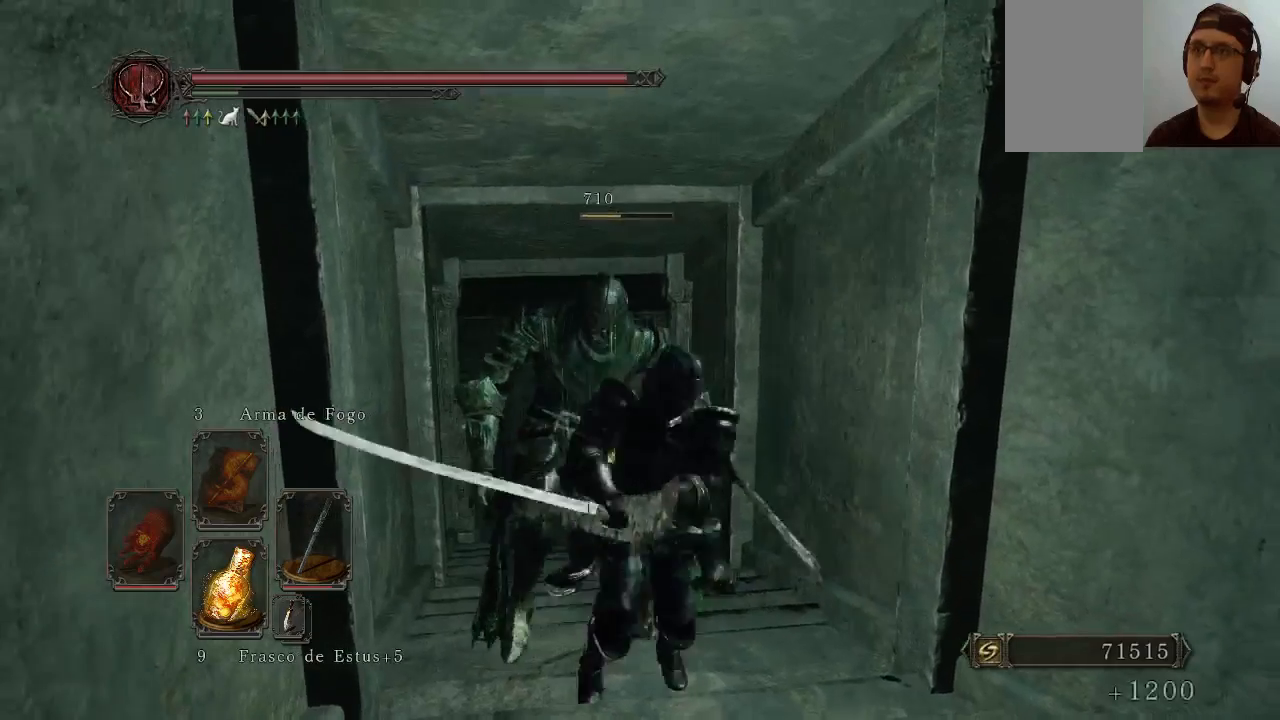
{"buttons": [], "left_stick": "up-left", "right_stick": "center", "events": [[200, "left_stick", "down"], [300, "DPAD_RIGHT", "down"], [300, "left_stick", "down-left"], [367, "DPAD_RIGHT", "up"], [500, "left_stick", "up-left"]]}
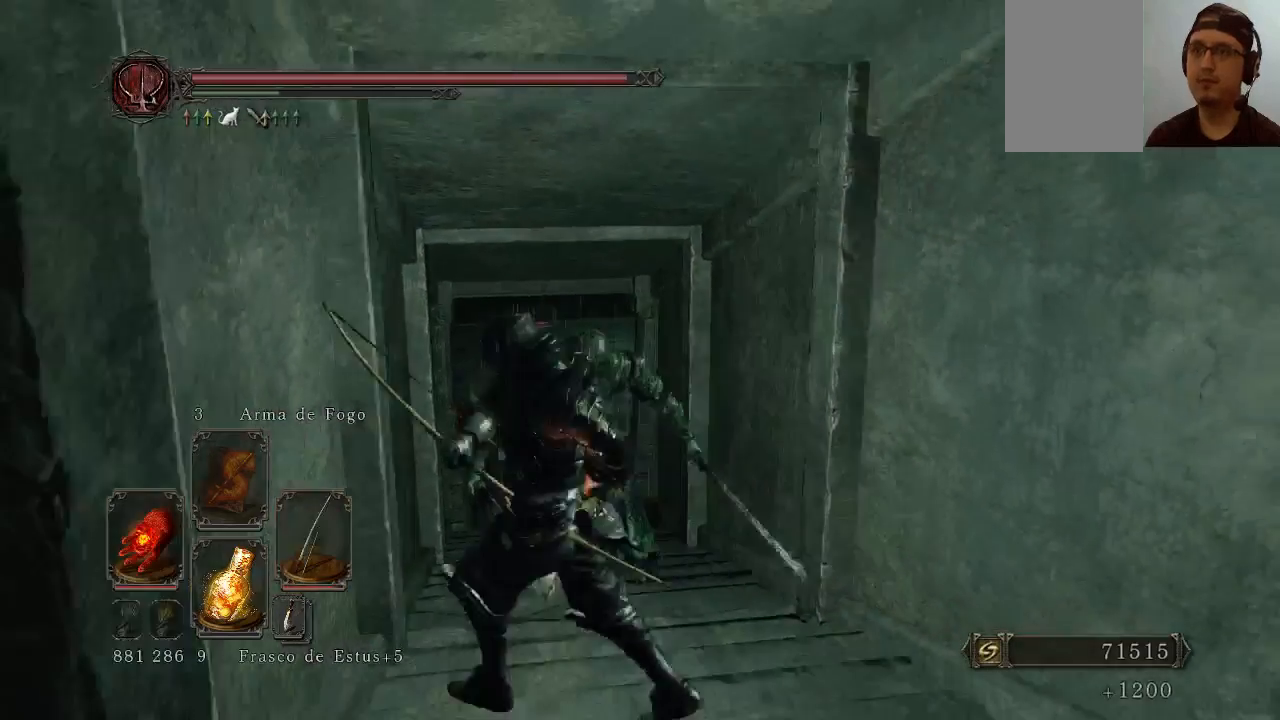
{"buttons": [], "left_stick": "up", "right_stick": "center", "events": [[67, "left_stick", "up"], [367, "R1", "down"], [500, "R1", "up"]]}
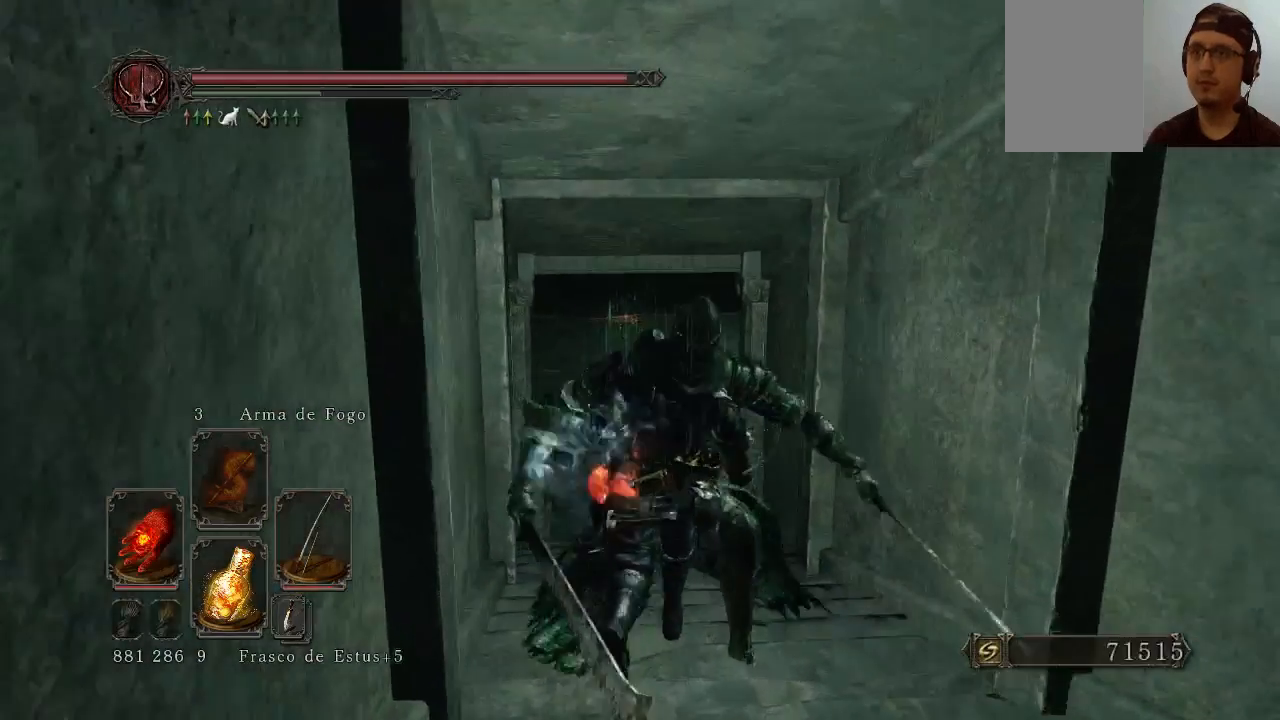
{"buttons": [], "left_stick": "up", "right_stick": "center", "events": [[267, "right_stick", "up"], [433, "right_stick", "center"]]}
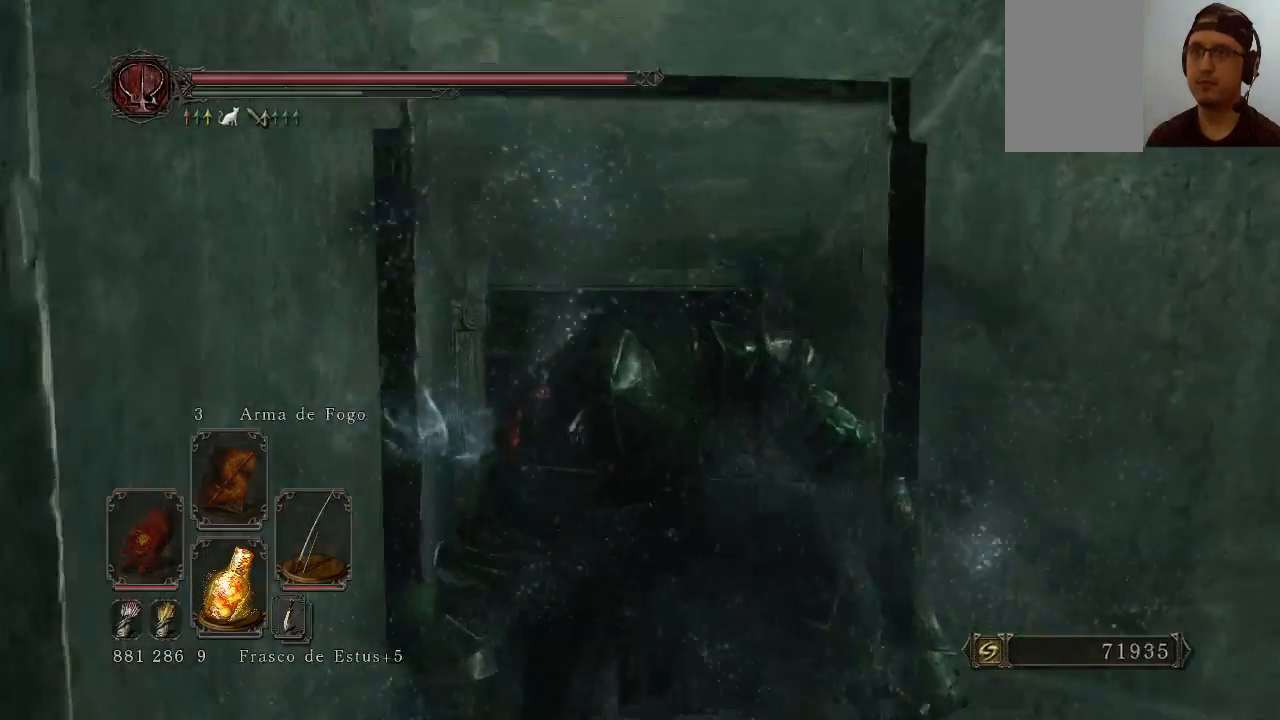
{"buttons": ["L1"], "left_stick": "center", "right_stick": "center", "events": [[267, "L1", "down"], [300, "right_stick", "up-left"], [500, "left_stick", "center"], [500, "right_stick", "center"]]}
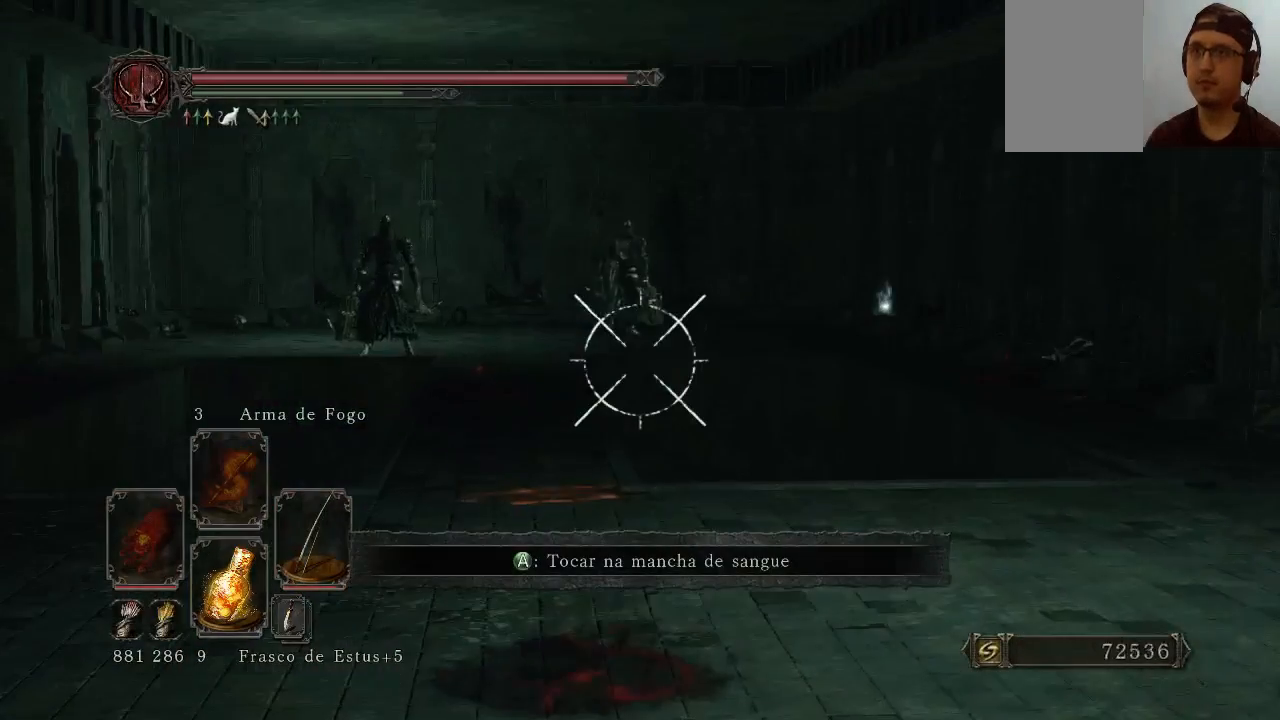
{"buttons": ["L1"], "left_stick": "center", "right_stick": "up-left", "events": [[200, "right_stick", "up"], [333, "right_stick", "up-left"]]}